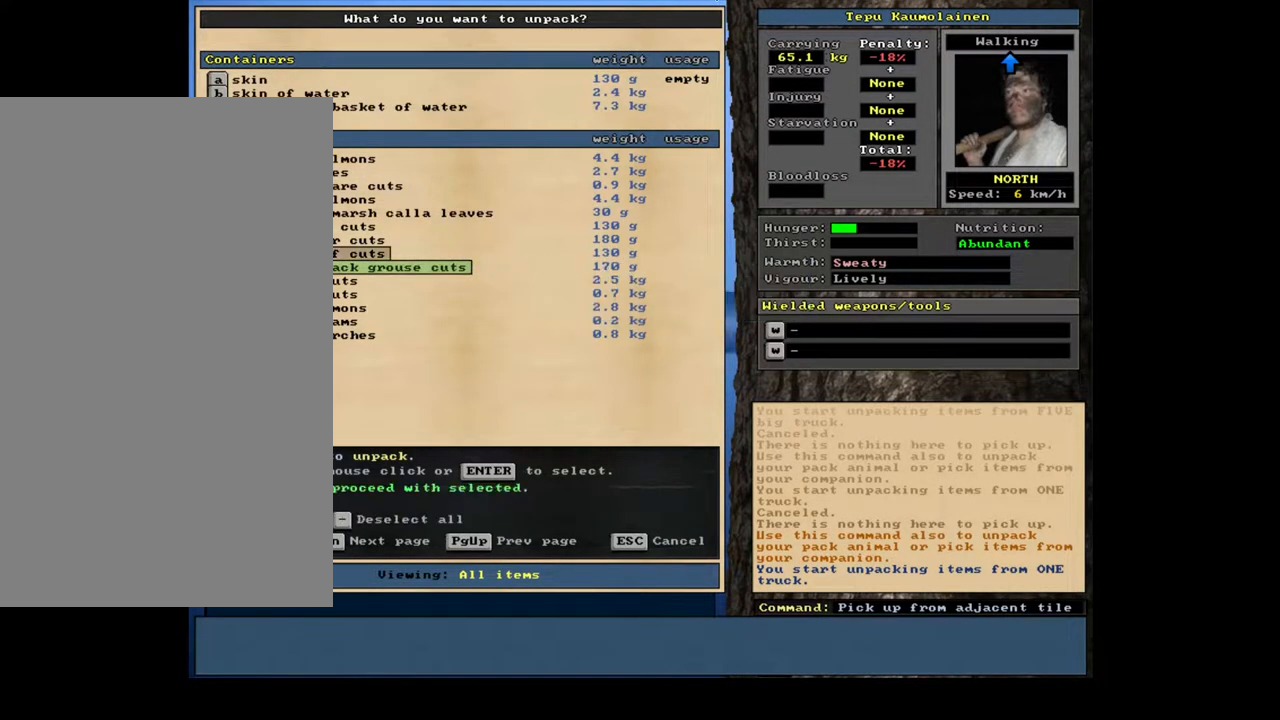
Gameplay with keyboard and mouse; each line is a JSON object with the keys and mouse buttons held at the frame after it. "events" lists presses ("down") and releases ("up") of "/", "0", "1", "2", "3", "4", "5", "6", "7", "8", "9", "a", "alt_l", "alt_r", "b", "backslash", "backspace", "c", "caps_lock", "comma", "ctrl_l", "ctrl_r", "d", "down", "e", "equals", "escape", "f", "f1", "f10", "f11", "f12", "f2", "f3", "f4", "f5", "f6", "f7", "f8", "f9", "g", "h", "i", "j", "k", "l", "lbracket", "left", "m", "minus", "n", "num0", "num1", "num2", "num3", "num4", "num5", "num6", "num7", "num8", "num9", "o", "p", "q", "quote", "r", "rbracket", "return", "right", "s", "semicolon", "shift_l", "shift_r", "space", "super", "t", "tab", "tilde", "u", "up", "v", "w", "x", "y", "z", "mouse_left", "mouse_wheel", "mouse_right", "mouse_mb4" and "mouse_mb5" between this image and that frame as [ms after this image, input, new state], when the widget could be followed in between; "." appears only as held states. "mouse_left", "mouse_wheel", "mouse_right", "mouse_mb4", "mouse_mb5" = the "left", "wheel", "right", "mb4", "mb5" buttons of the "mouse" list. No other keys are recorded. "wheel" means that the mouse wheel is clicked or scrolled. Mouse movement is not recorded. Not read: other_keys.
{"keys": [], "mouse": [], "events": [[350, "up", "up"], [367, "up", "down"], [383, "up", "up"]]}
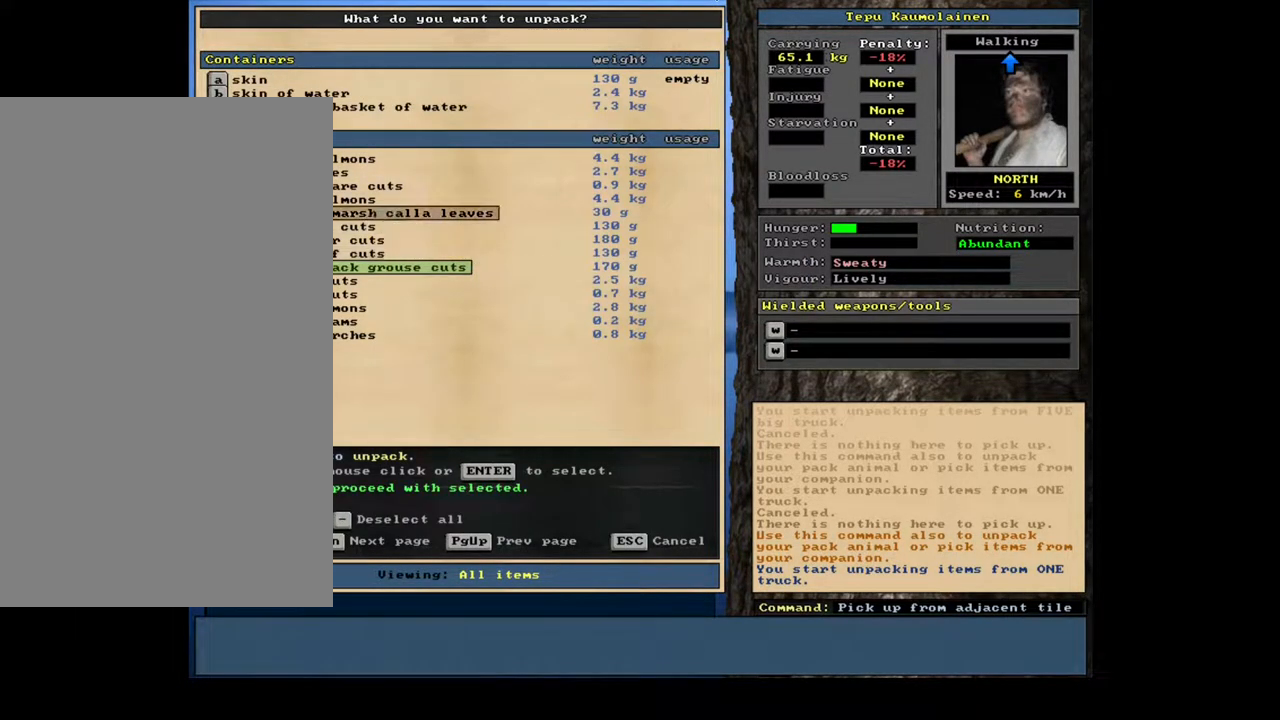
{"keys": [], "mouse": [], "events": [[317, "up", "down"], [450, "up", "up"]]}
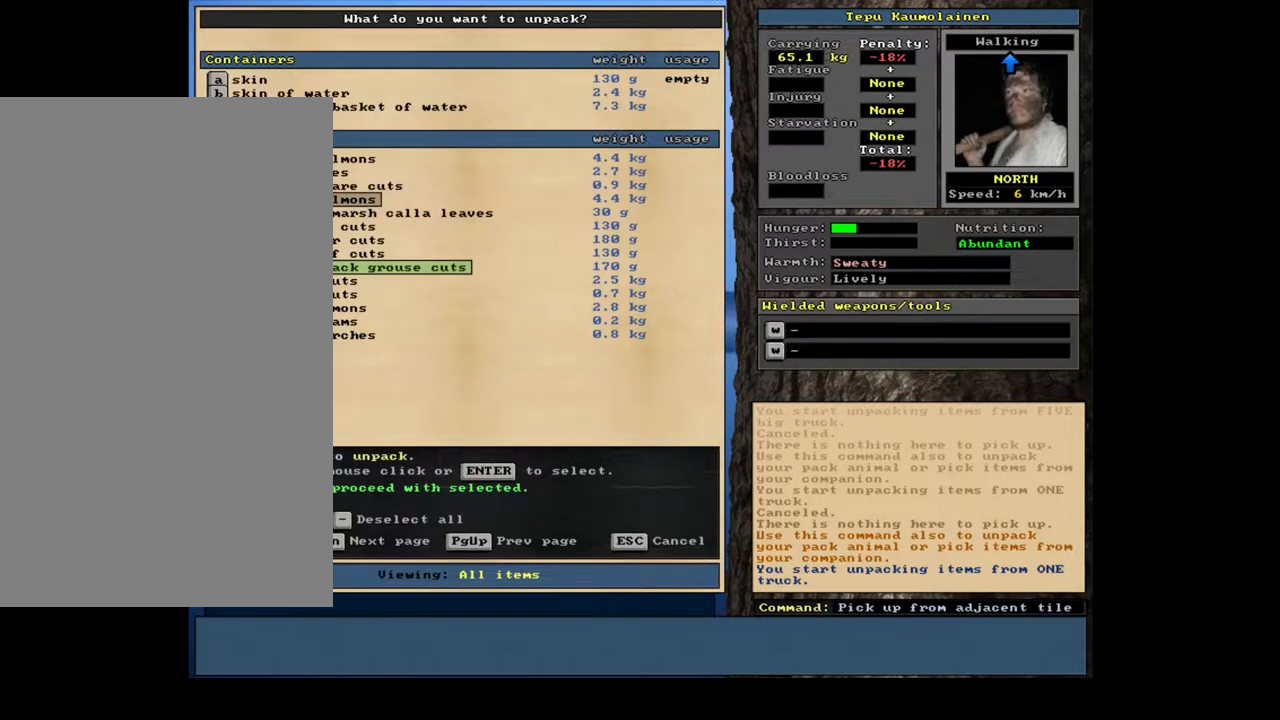
{"keys": [], "mouse": [], "events": []}
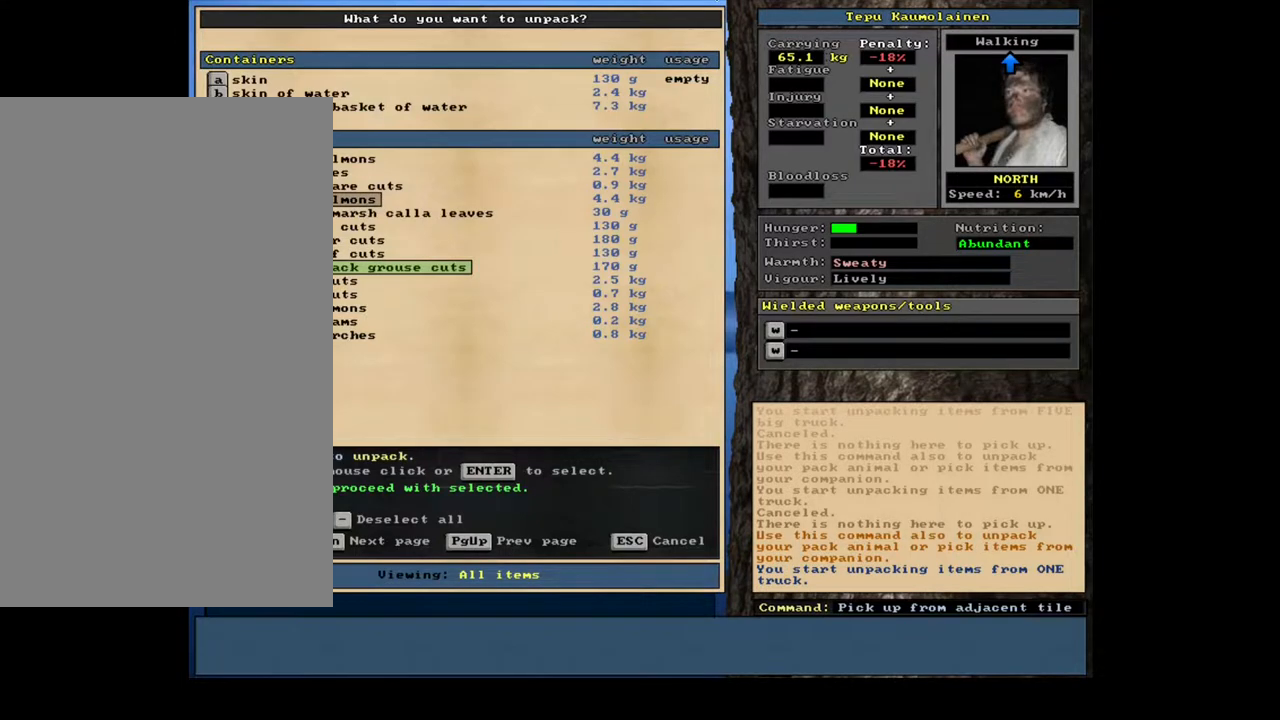
{"keys": [], "mouse": [], "events": [[317, "up", "down"], [433, "up", "up"]]}
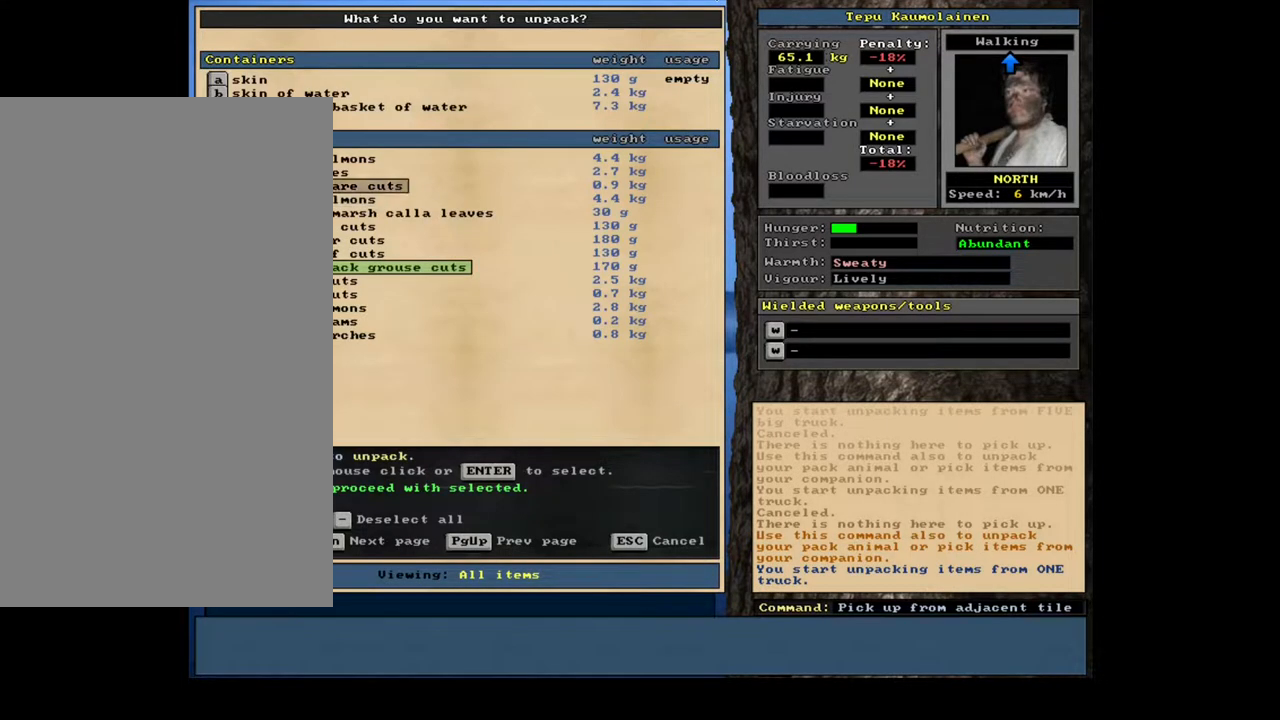
{"keys": [], "mouse": [], "events": [[67, "return", "down"], [167, "return", "up"], [367, "return", "down"], [417, "return", "up"]]}
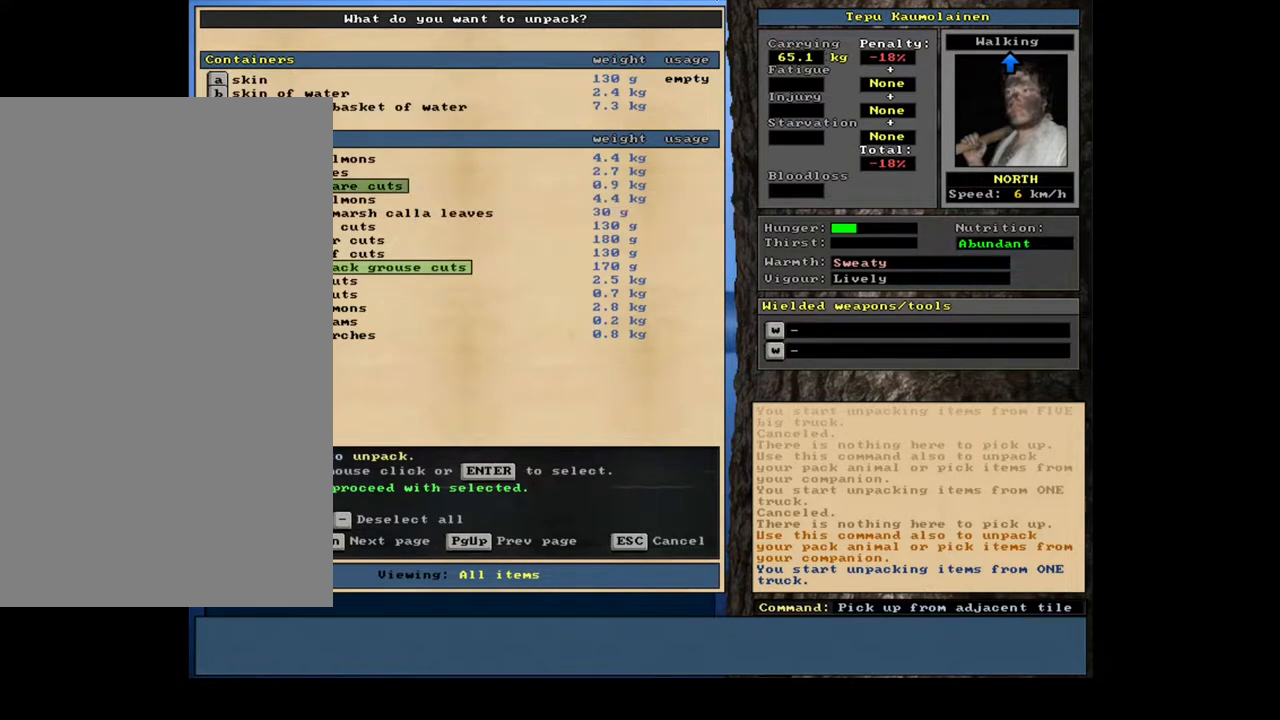
{"keys": [], "mouse": [], "events": [[250, "space", "down"], [333, "space", "up"]]}
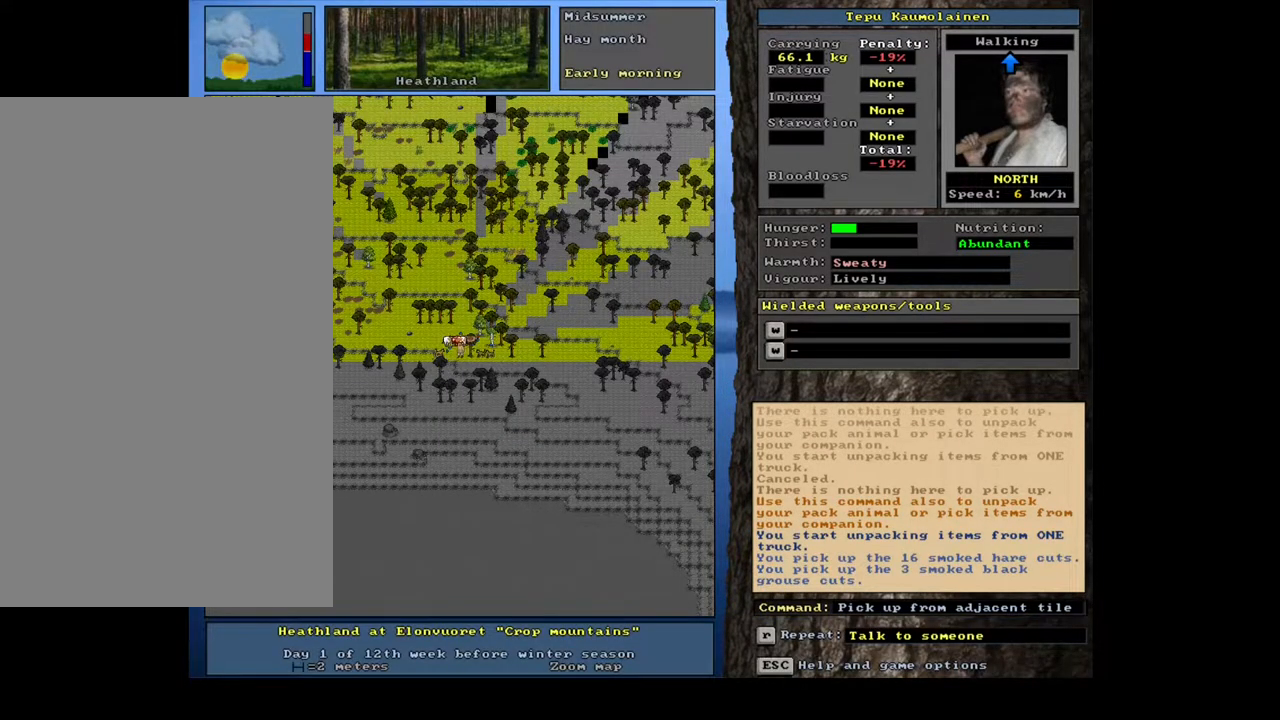
{"keys": ["ctrl_l", "num2"], "mouse": [], "events": [[100, "num3", "down"], [200, "num3", "up"], [267, "ctrl_l", "down"], [317, "num2", "down"], [367, "num2", "up"], [450, "num2", "down"]]}
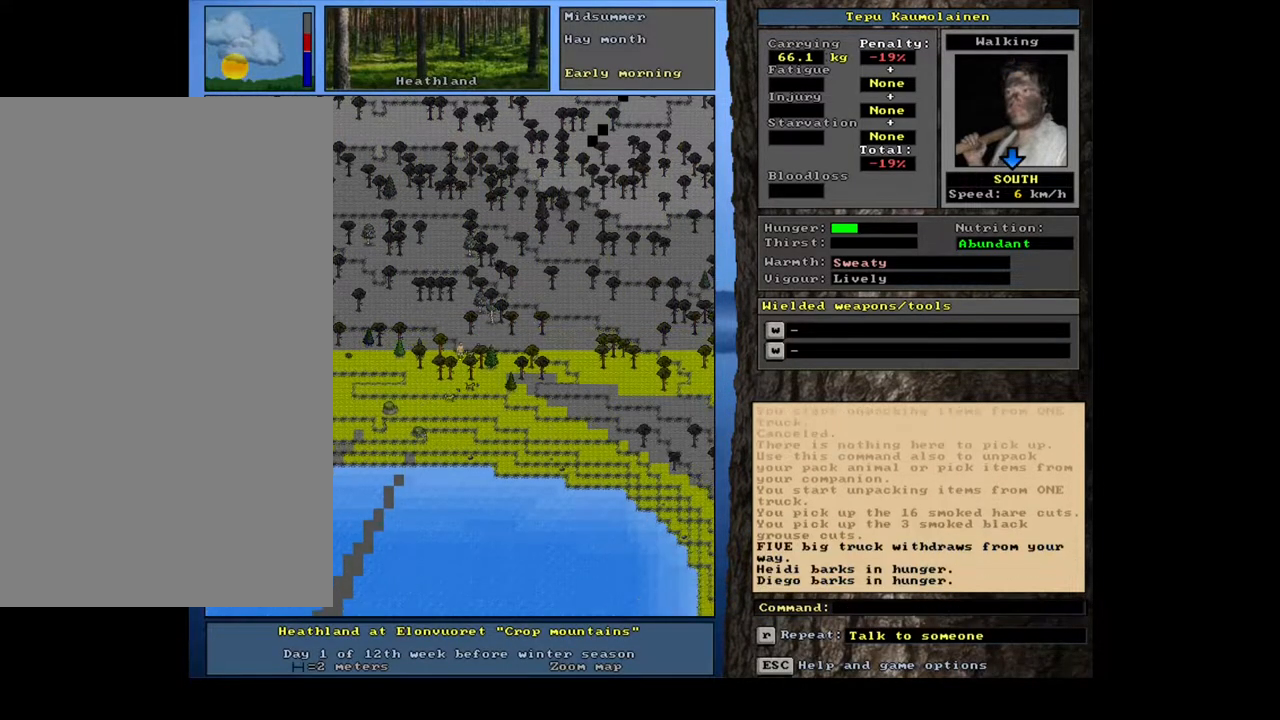
{"keys": ["ctrl_l", "num2"], "mouse": [], "events": [[50, "num2", "up"], [133, "num2", "down"], [217, "num1", "down"], [233, "num2", "up"], [317, "num1", "up"], [467, "num2", "down"]]}
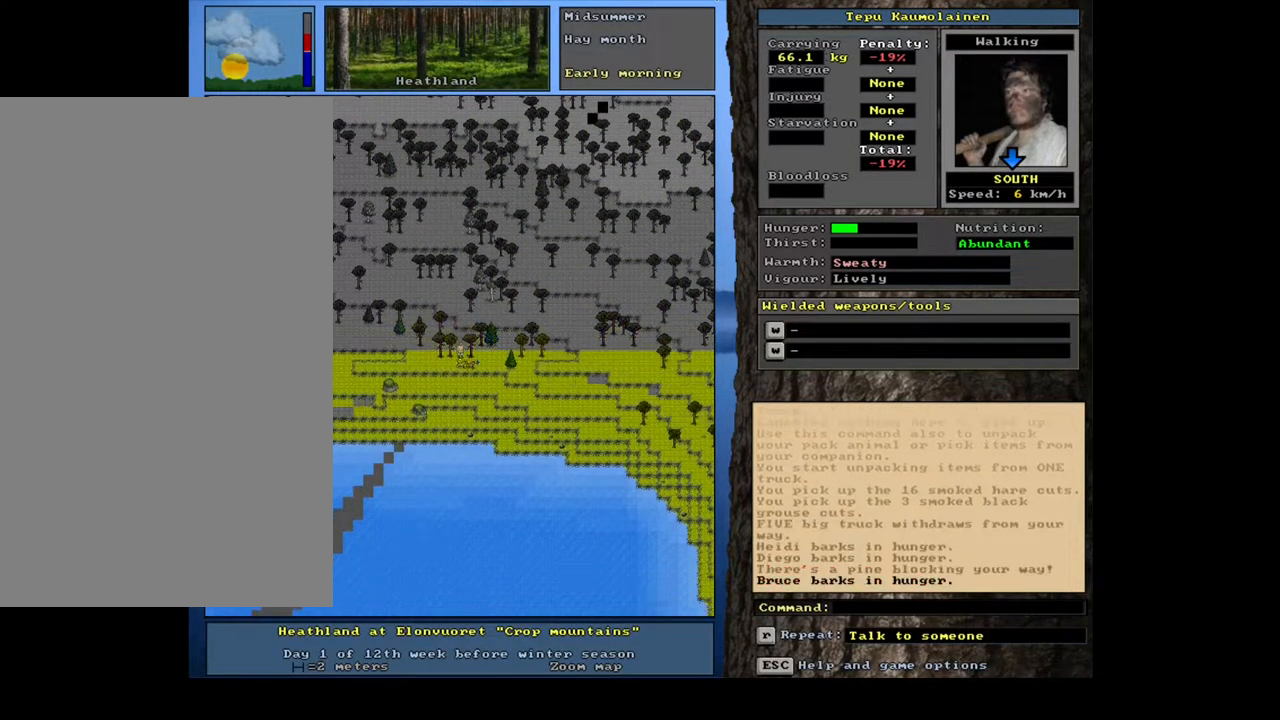
{"keys": ["ctrl_l", "num2"], "mouse": [], "events": [[100, "num2", "up"], [167, "num2", "down"], [233, "num2", "up"], [333, "num2", "down"], [417, "num2", "up"], [483, "num2", "down"]]}
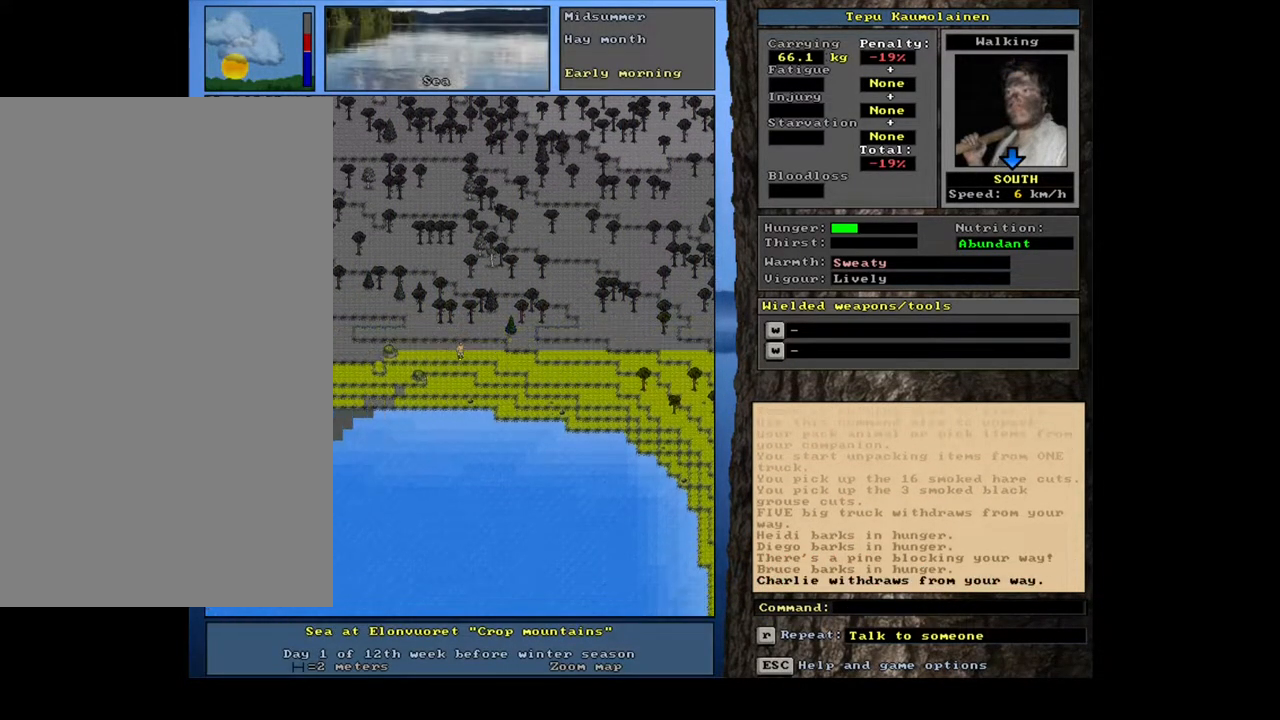
{"keys": [], "mouse": [], "events": [[83, "num2", "up"], [133, "ctrl_l", "up"]]}
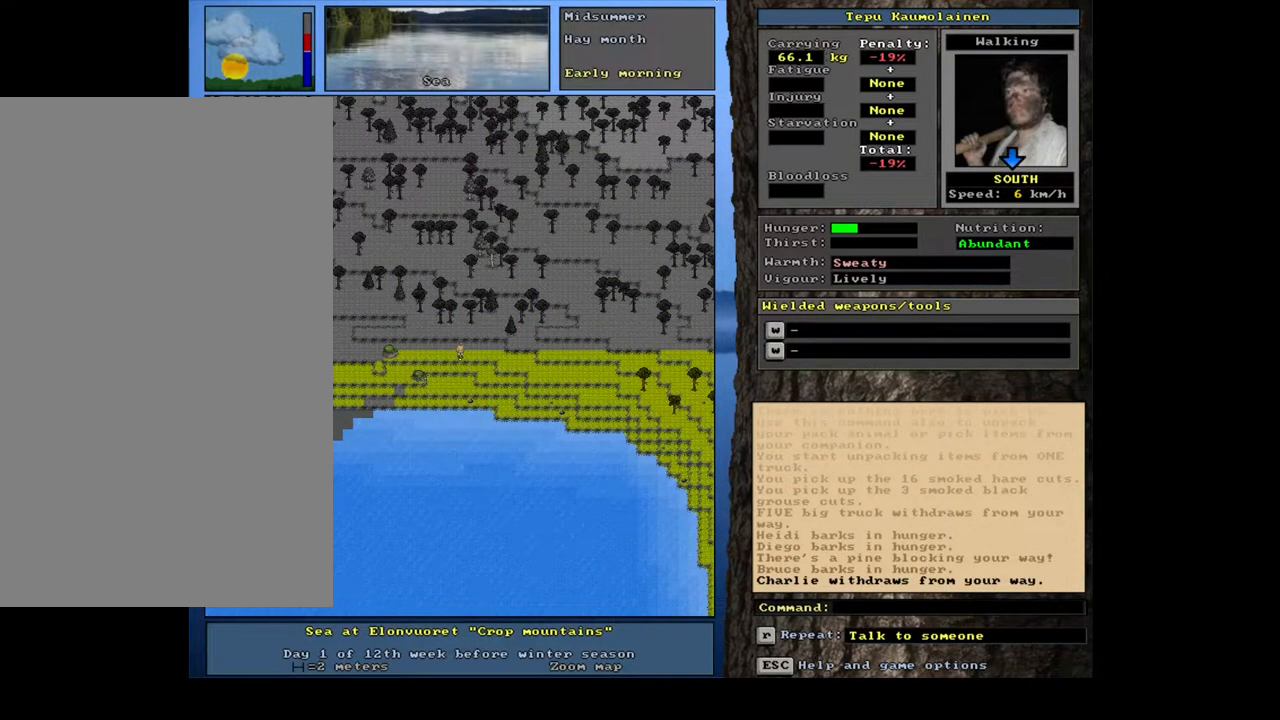
{"keys": ["tab"], "mouse": [], "events": [[233, "d", "down"], [350, "d", "up"], [467, "tab", "down"]]}
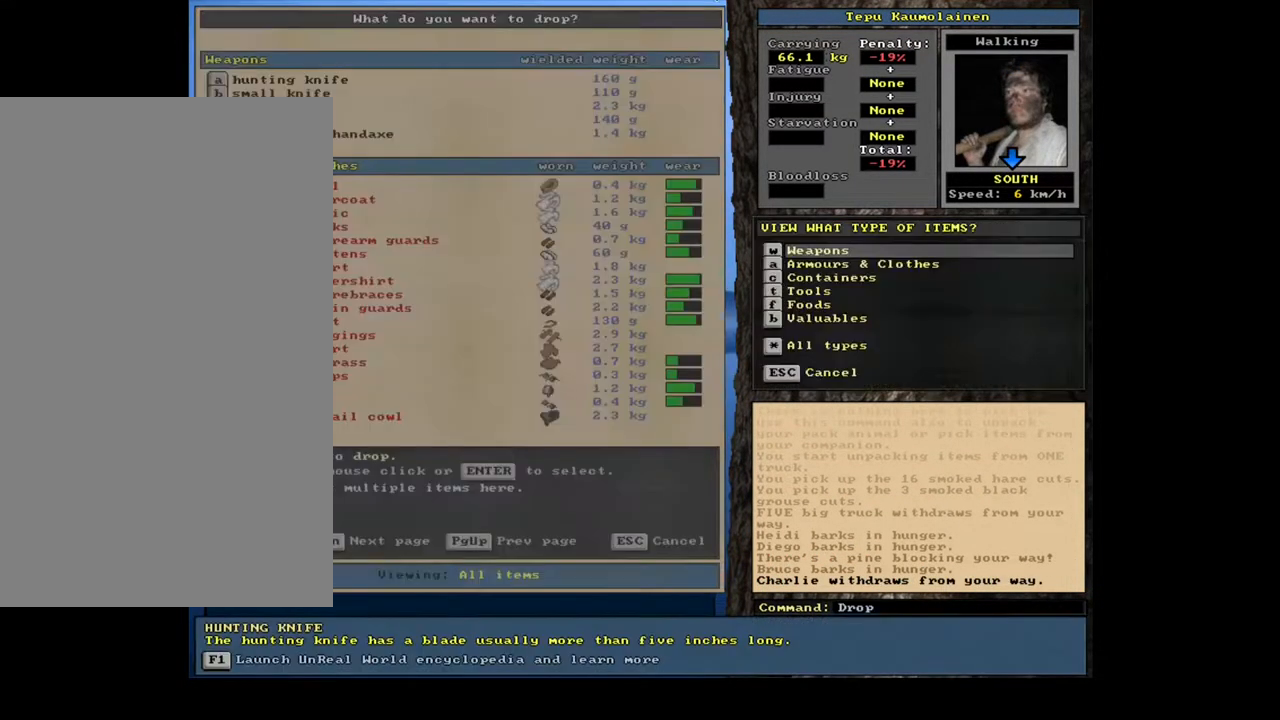
{"keys": [], "mouse": [], "events": [[17, "f", "down"], [83, "tab", "up"], [117, "f", "up"]]}
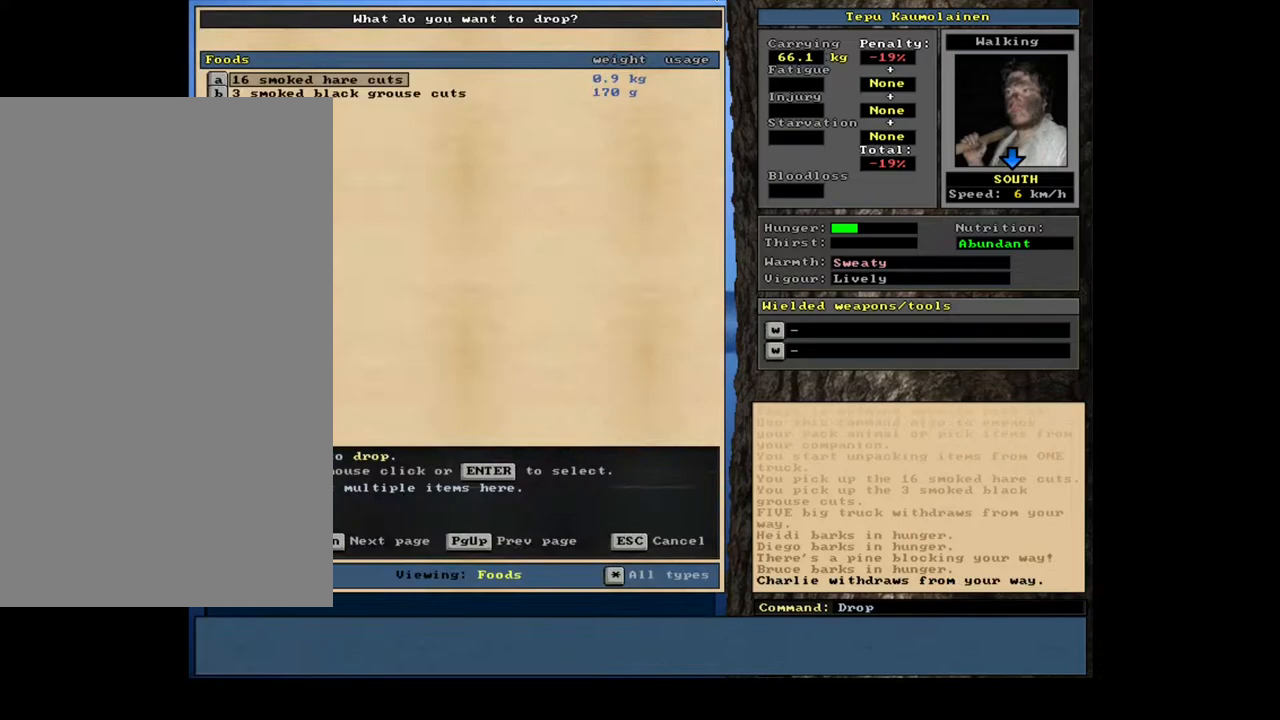
{"keys": [], "mouse": [], "events": [[333, "return", "down"], [433, "return", "up"]]}
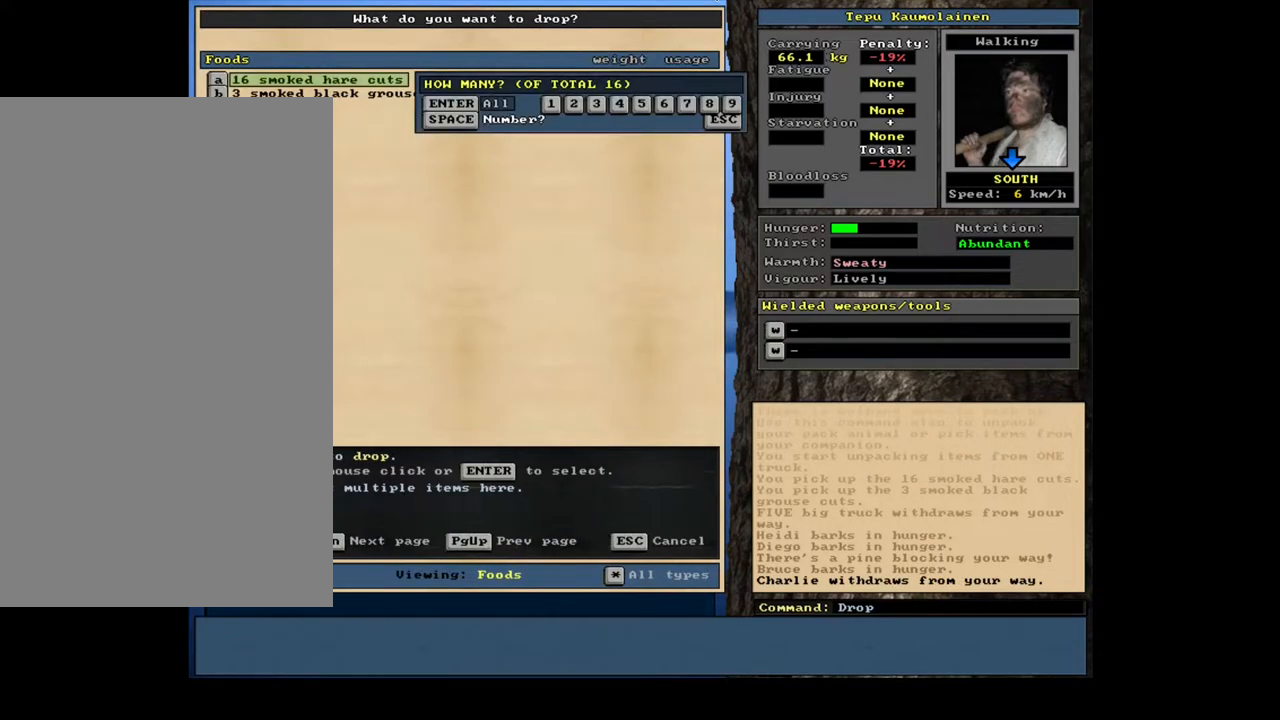
{"keys": [], "mouse": [], "events": [[83, "return", "down"], [150, "return", "up"], [183, "space", "down"], [250, "space", "up"]]}
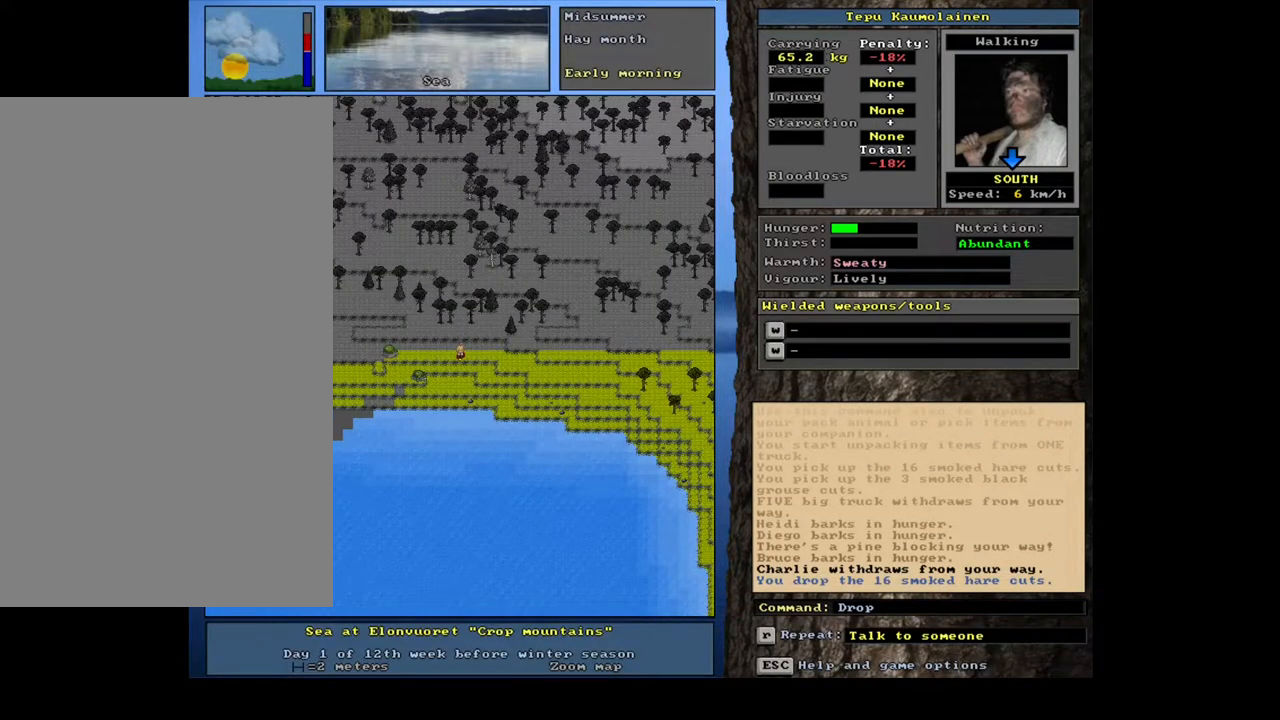
{"keys": [], "mouse": [], "events": [[200, "p", "down"], [267, "p", "up"], [400, "num4", "down"], [483, "num4", "up"]]}
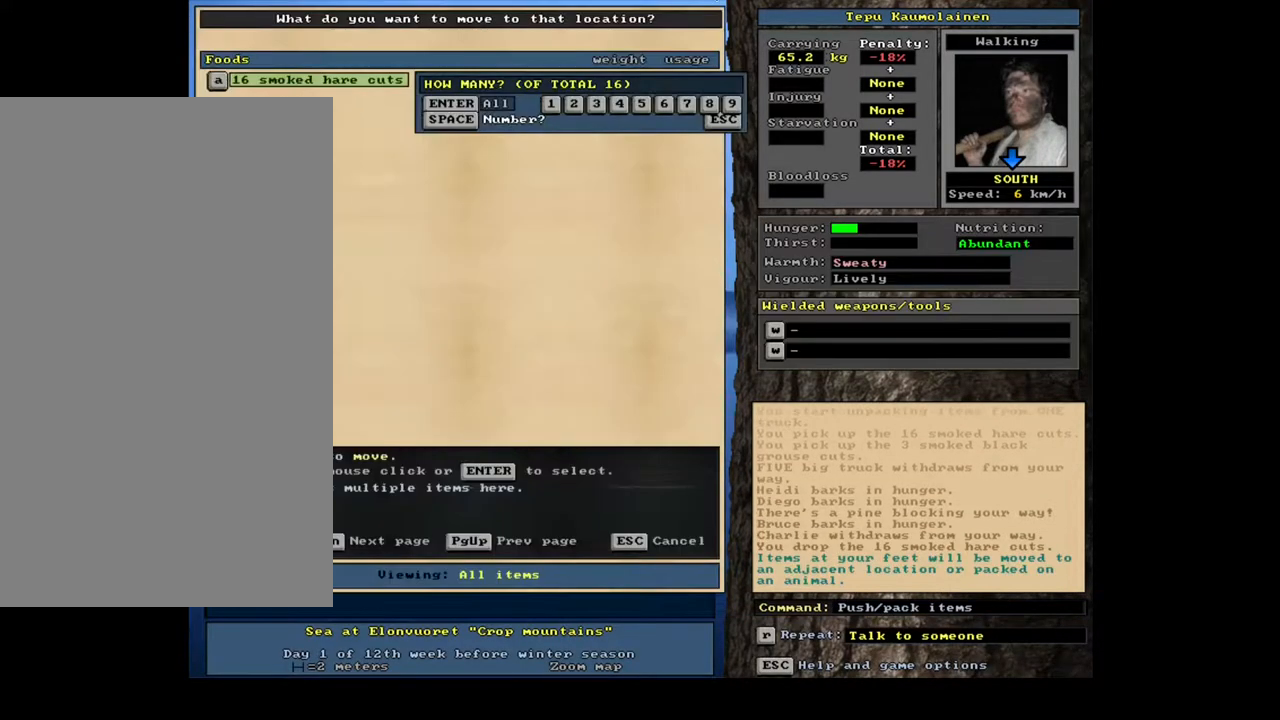
{"keys": [], "mouse": [], "events": [[233, "5", "down"], [350, "5", "up"]]}
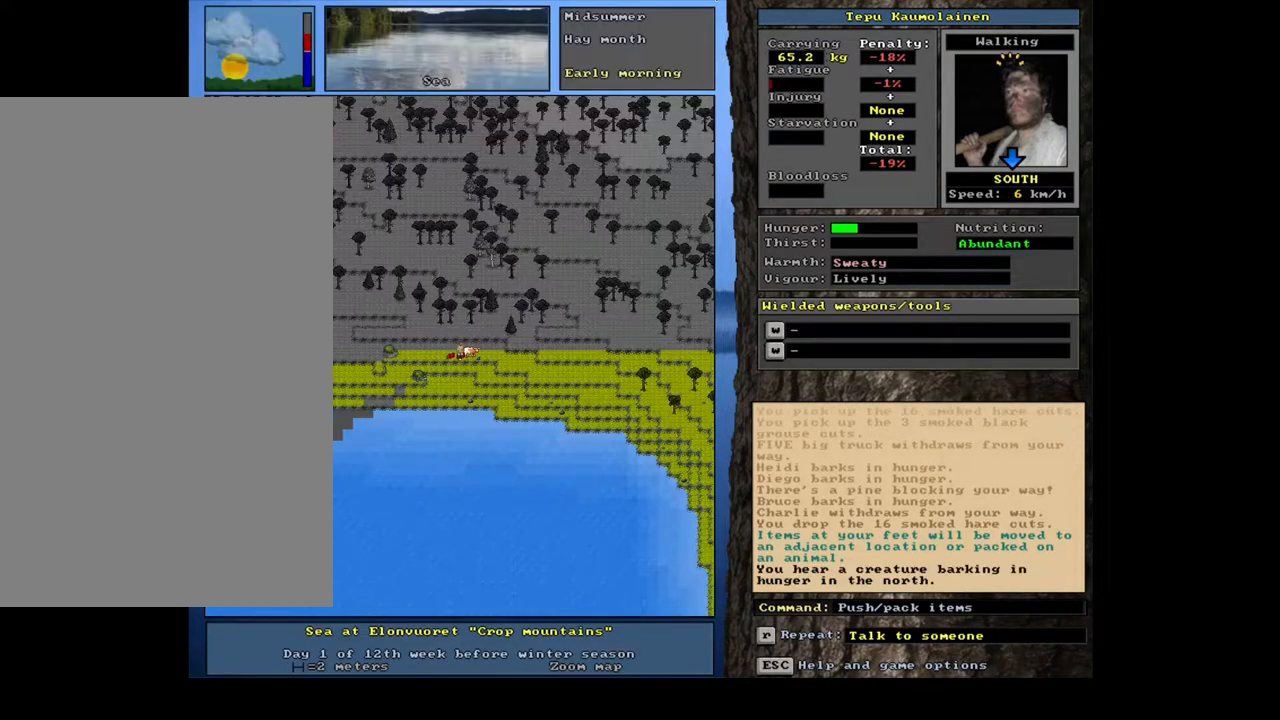
{"keys": [], "mouse": [], "events": []}
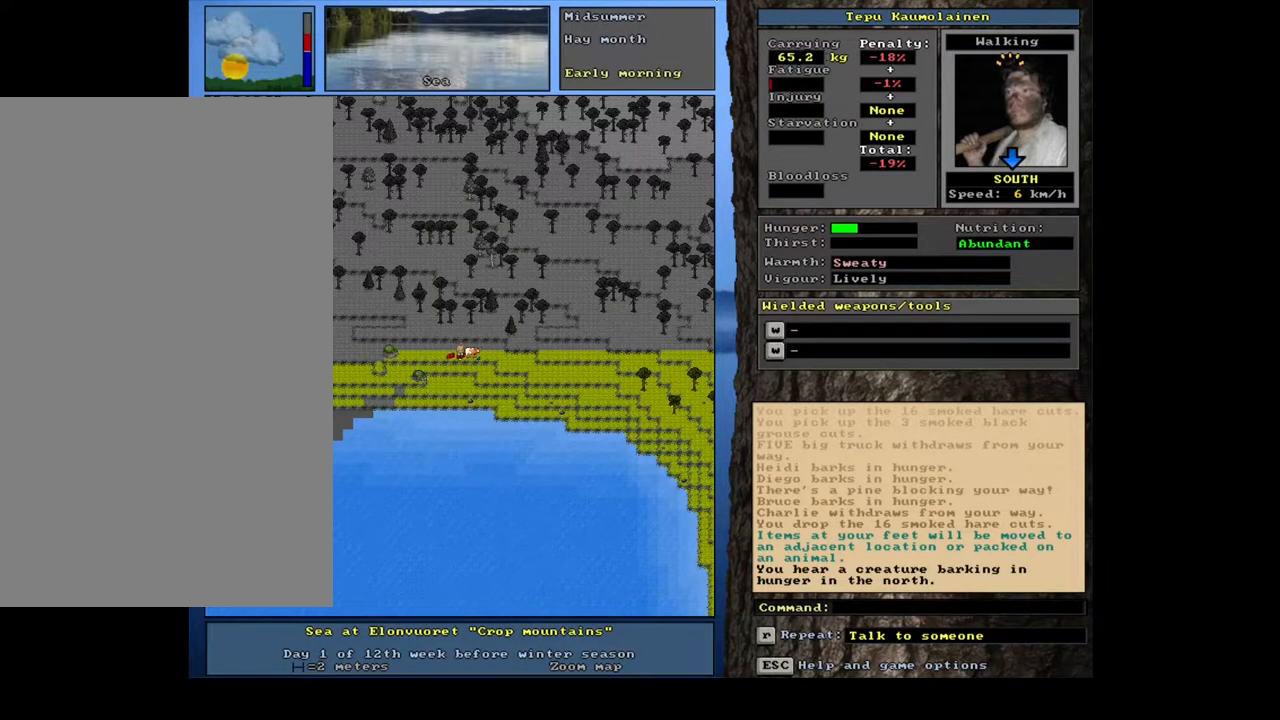
{"keys": [], "mouse": [], "events": [[183, "p", "down"], [267, "p", "up"], [300, "num3", "down"], [367, "num3", "up"]]}
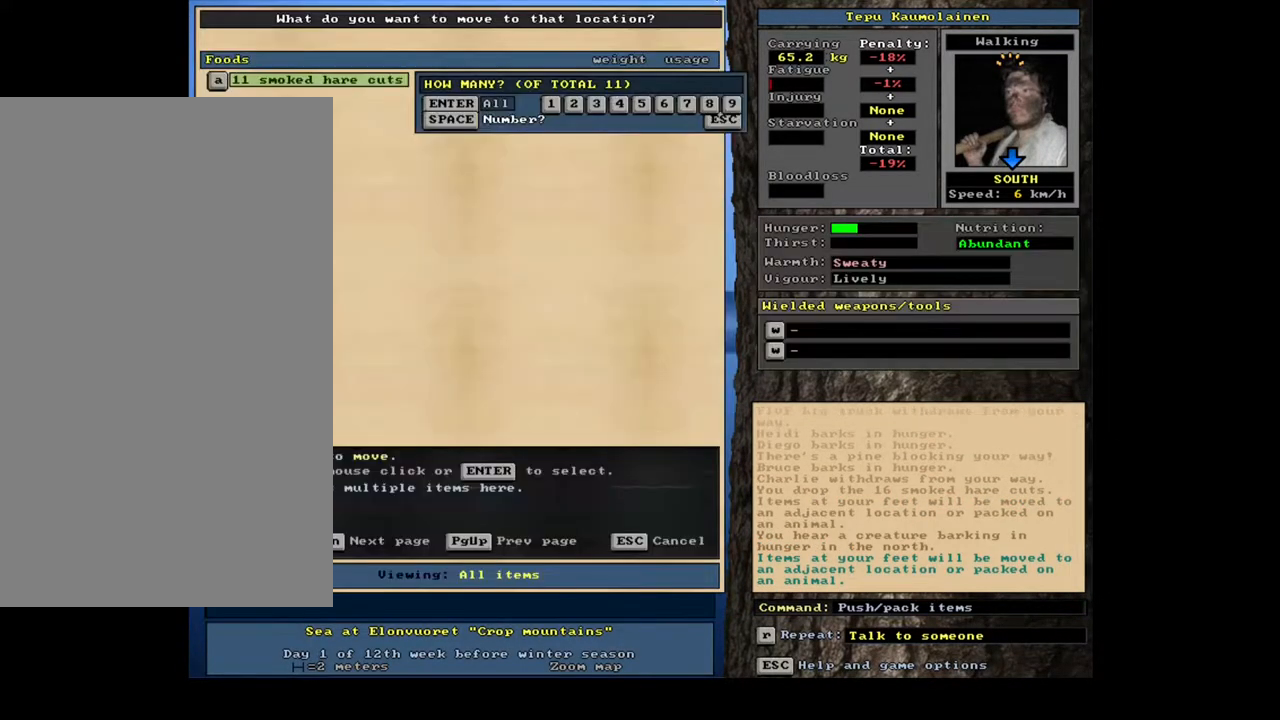
{"keys": [], "mouse": [], "events": [[400, "3", "down"], [483, "3", "up"]]}
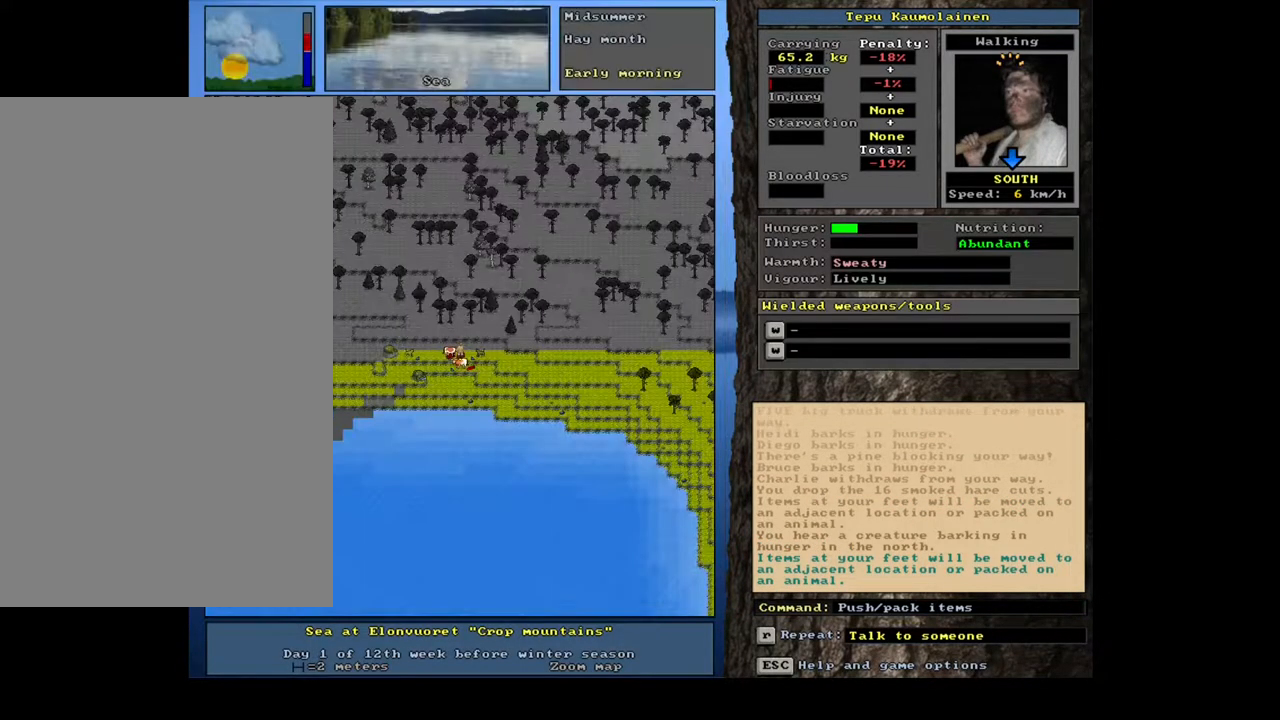
{"keys": [], "mouse": [], "events": [[283, "p", "down"], [367, "p", "up"]]}
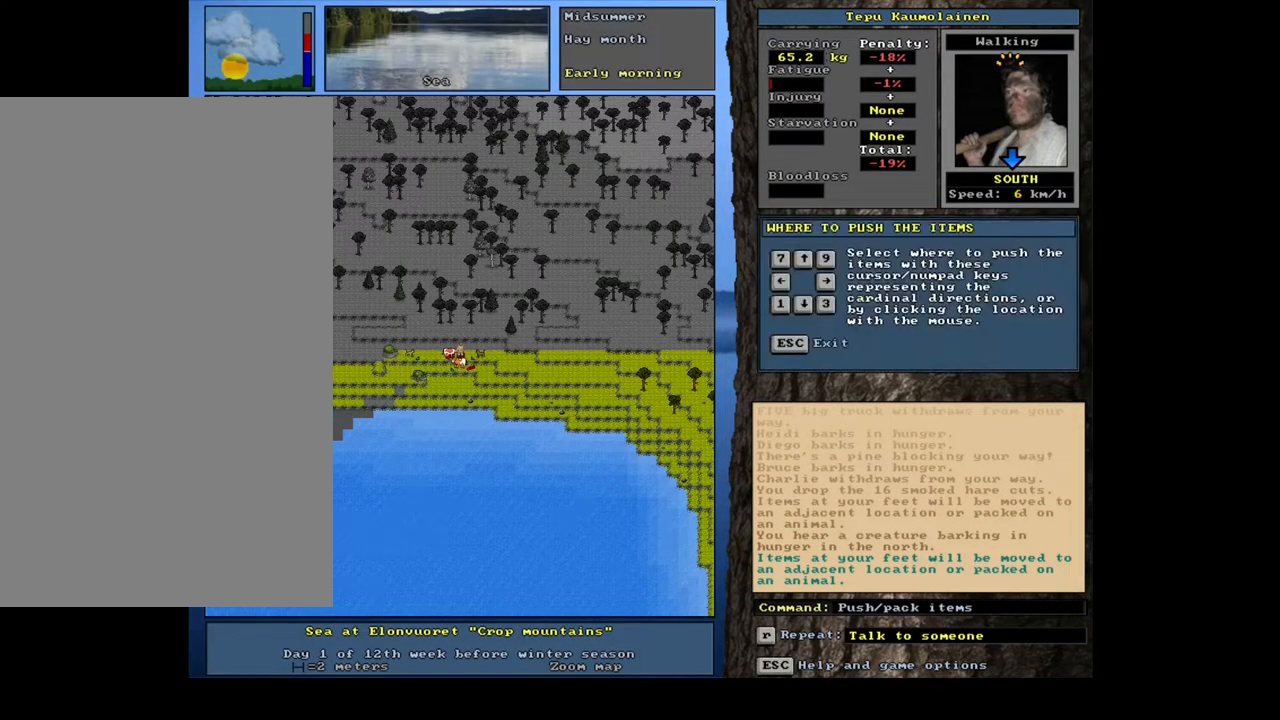
{"keys": [], "mouse": [], "events": []}
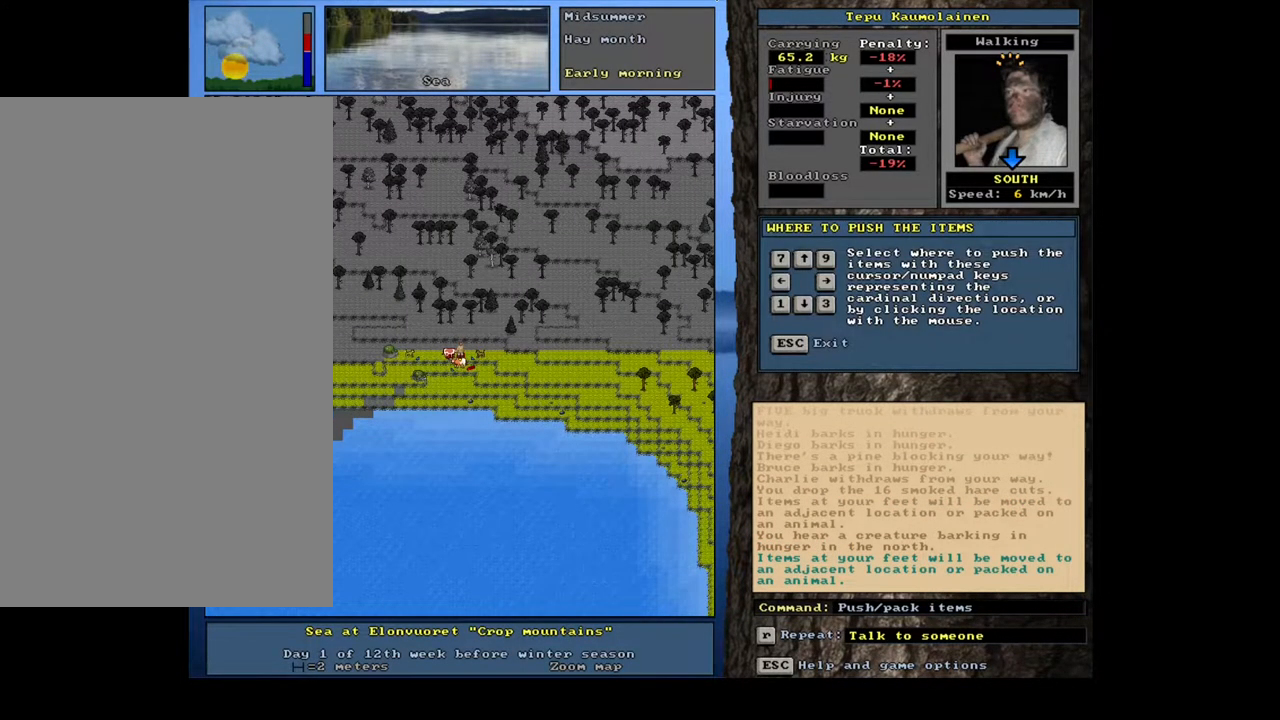
{"keys": [], "mouse": [], "events": [[117, "num6", "down"], [200, "num6", "up"]]}
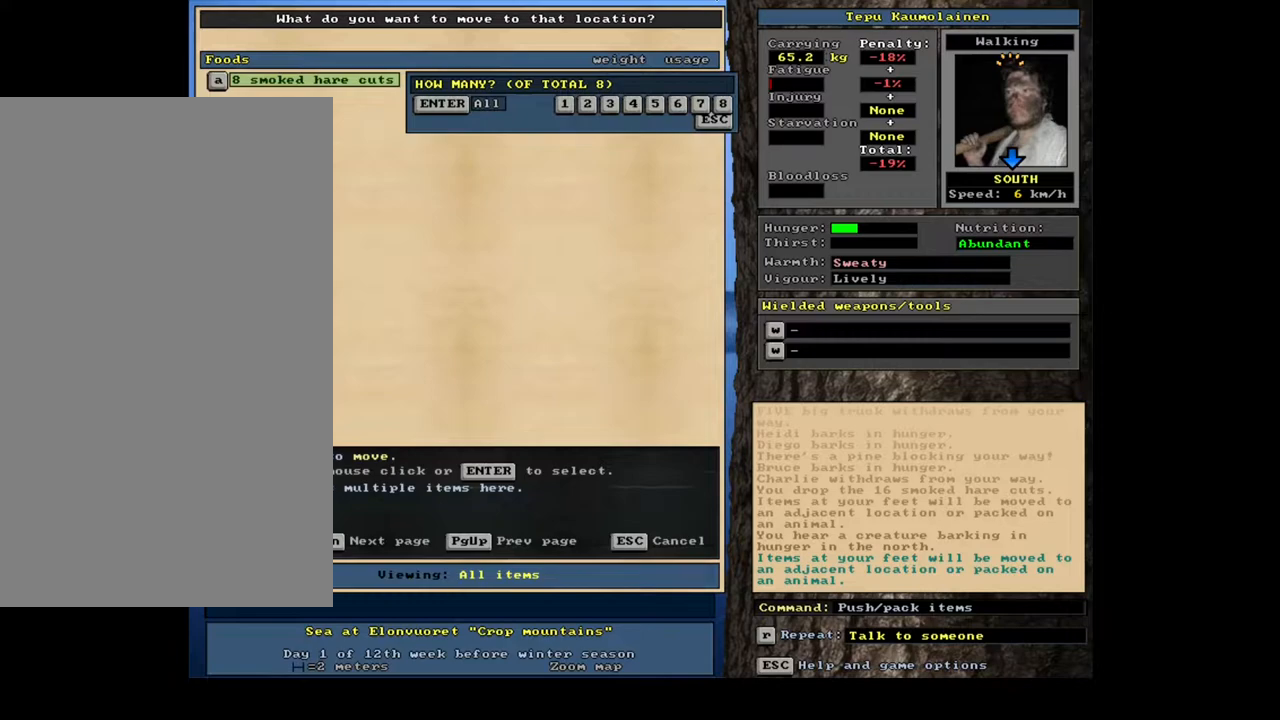
{"keys": [], "mouse": [], "events": [[367, "4", "down"], [483, "4", "up"]]}
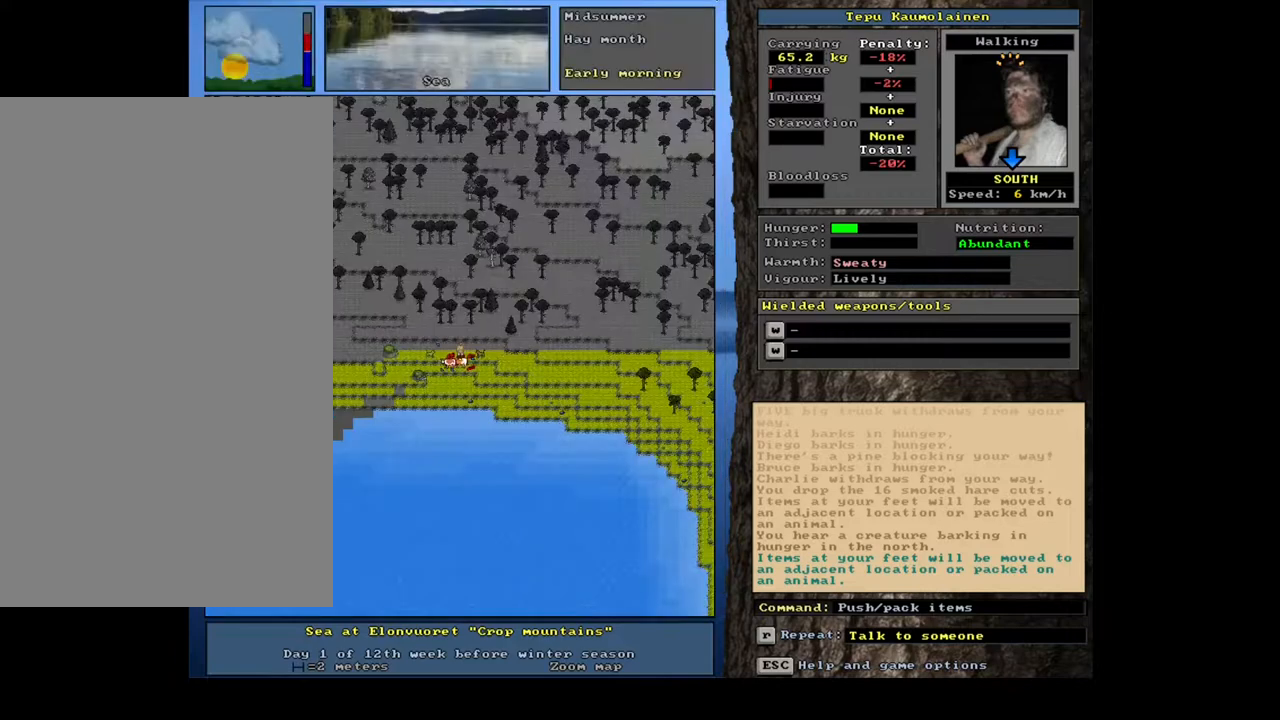
{"keys": ["ctrl_l", "num2"], "mouse": [], "events": [[250, "num3", "down"], [317, "num3", "up"], [417, "ctrl_l", "down"], [433, "num2", "down"]]}
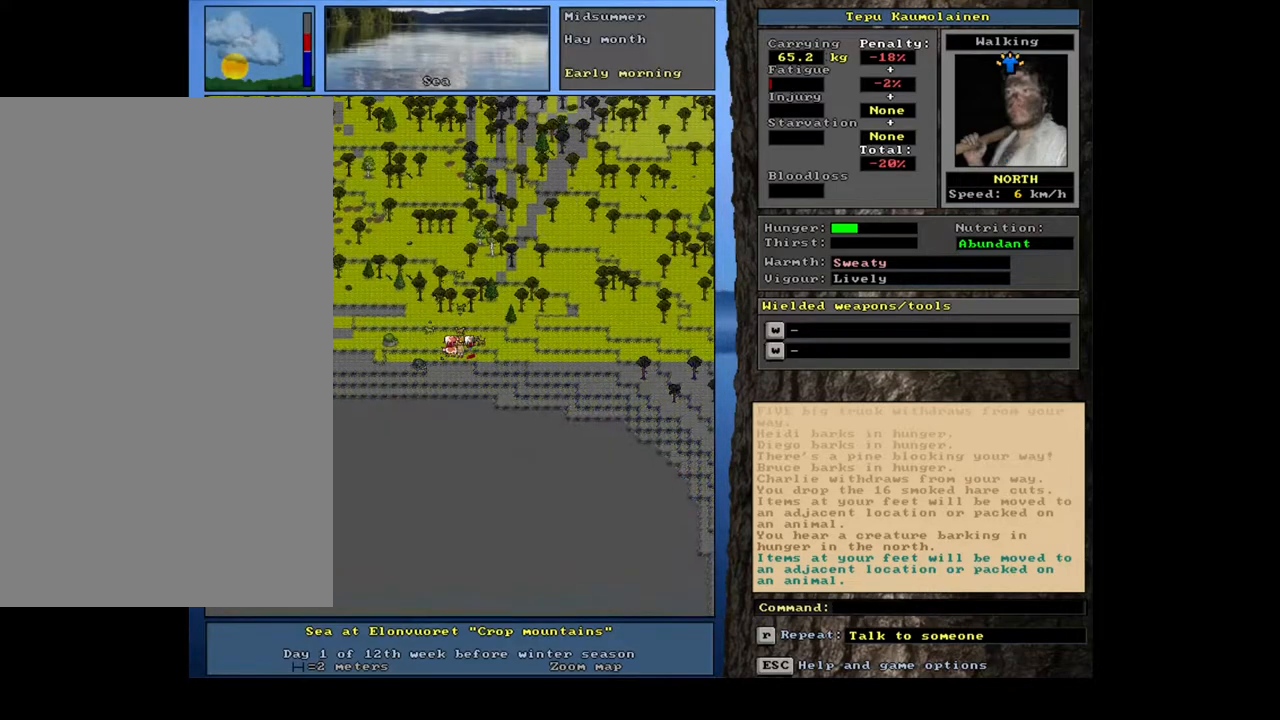
{"keys": ["ctrl_l"], "mouse": [], "events": [[17, "num2", "up"], [83, "num2", "down"], [150, "num2", "up"], [233, "num2", "down"], [283, "num2", "up"], [350, "num2", "down"], [450, "num2", "up"]]}
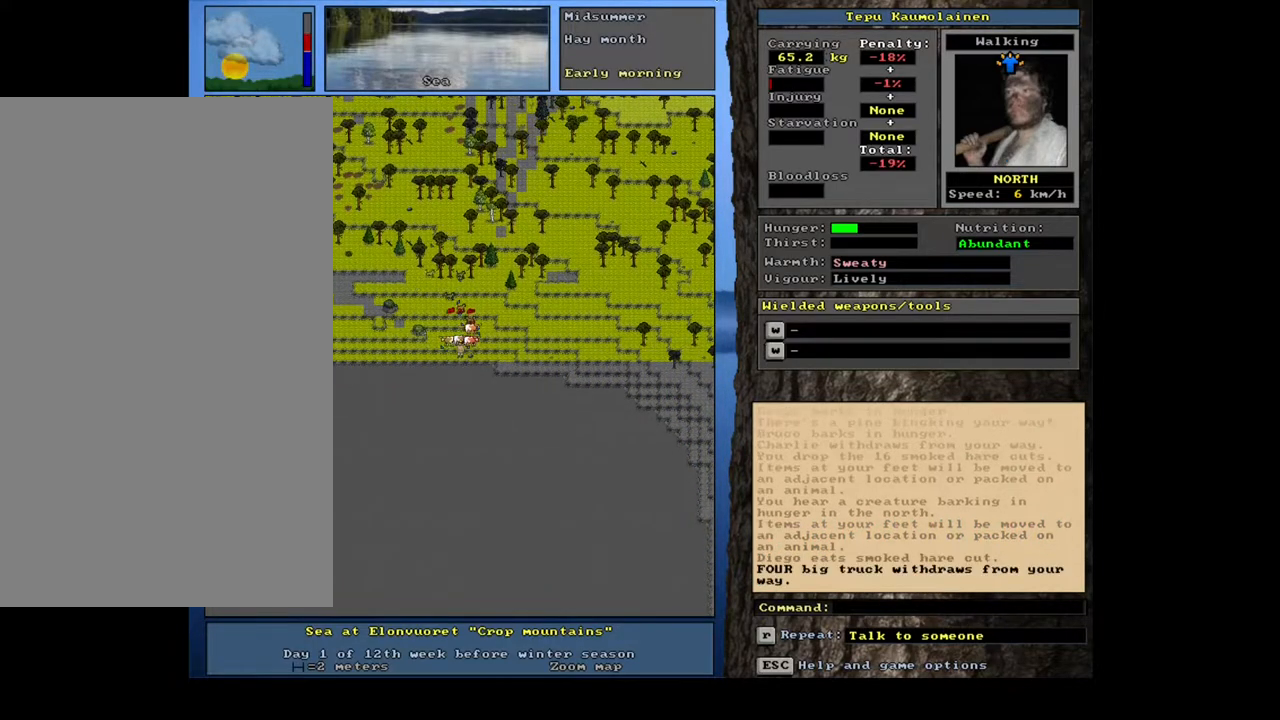
{"keys": ["shift_l"], "mouse": [], "events": [[33, "ctrl_l", "up"], [200, "shift_l", "down"], [417, "c", "down"], [483, "c", "up"]]}
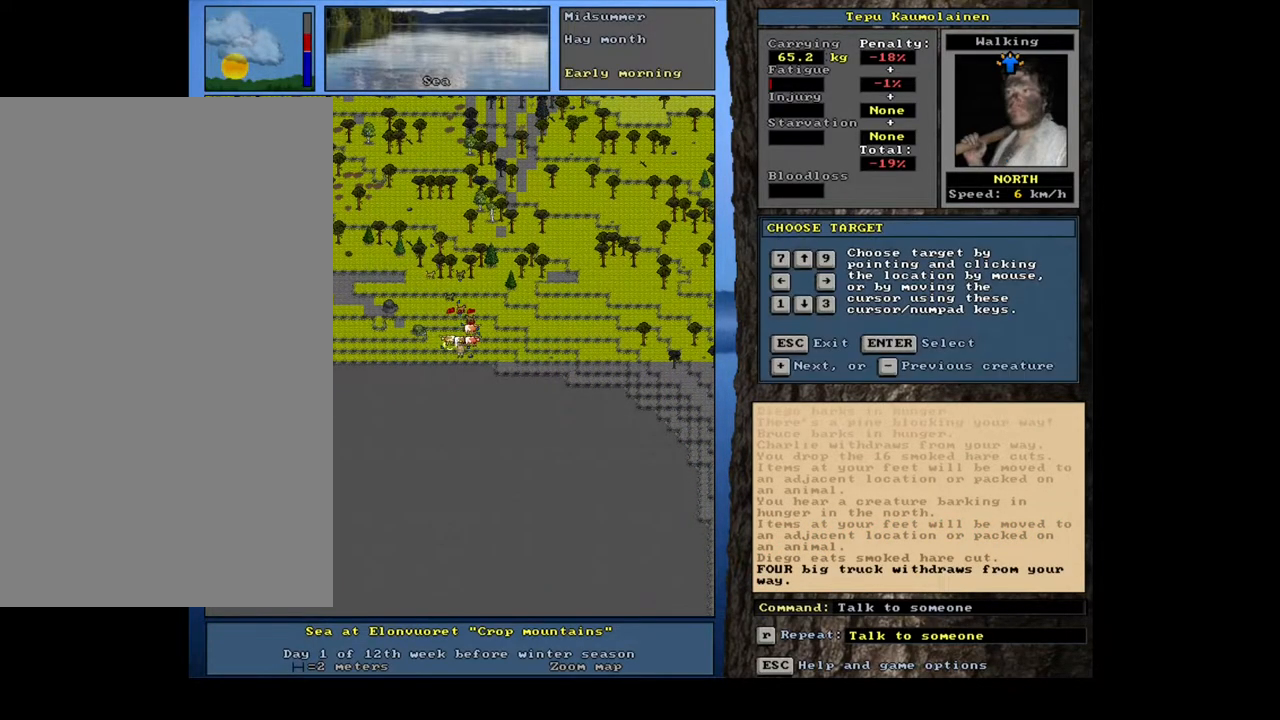
{"keys": ["equals", "shift_l"], "mouse": [], "events": [[50, "equals", "down"], [150, "equals", "up"], [200, "equals", "down"], [283, "equals", "up"], [350, "equals", "down"], [433, "equals", "up"], [500, "equals", "down"]]}
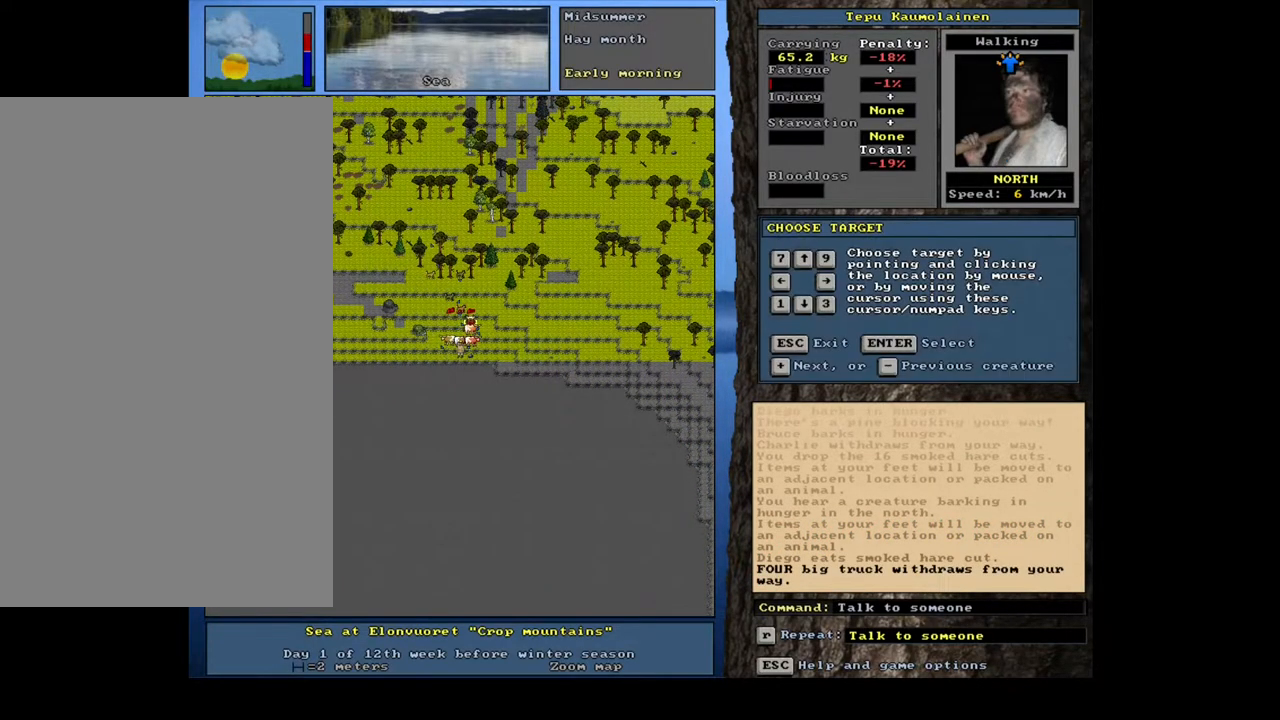
{"keys": ["shift_l"], "mouse": [], "events": [[67, "equals", "up"], [167, "equals", "down"], [250, "equals", "up"]]}
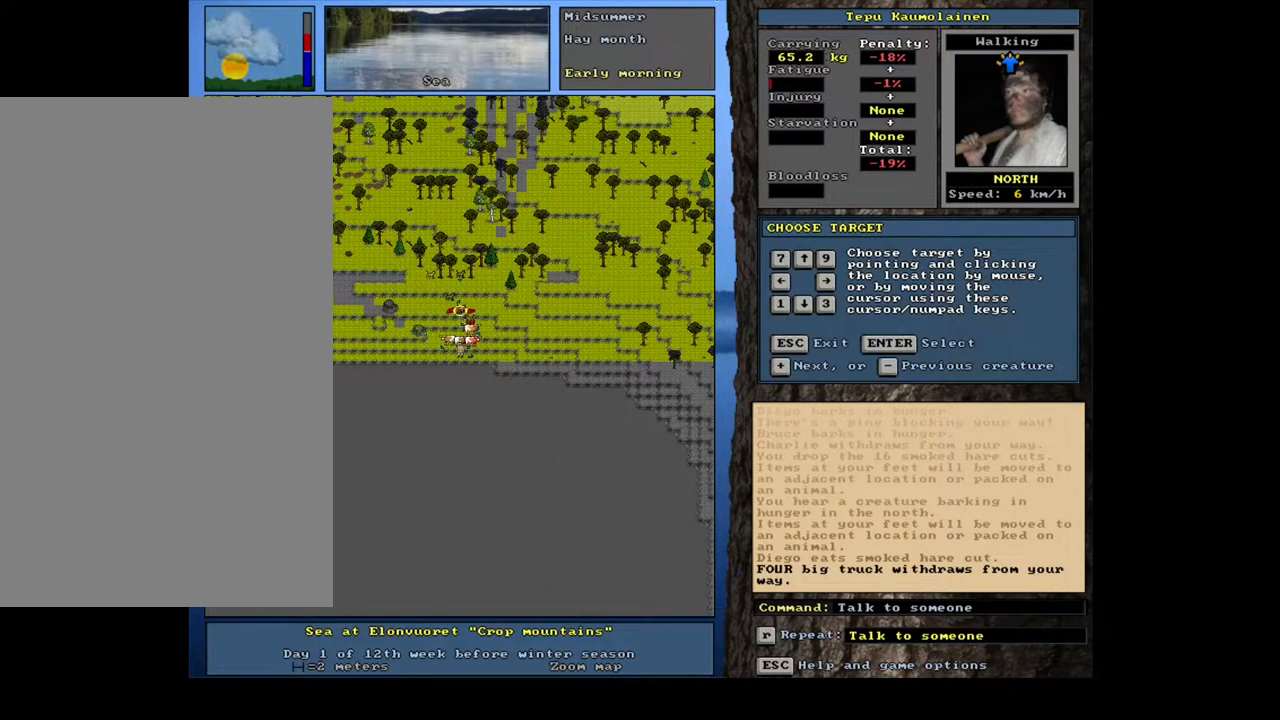
{"keys": [], "mouse": [], "events": [[50, "return", "down"], [133, "return", "up"], [250, "equals", "down"], [367, "equals", "up"], [367, "shift_l", "up"]]}
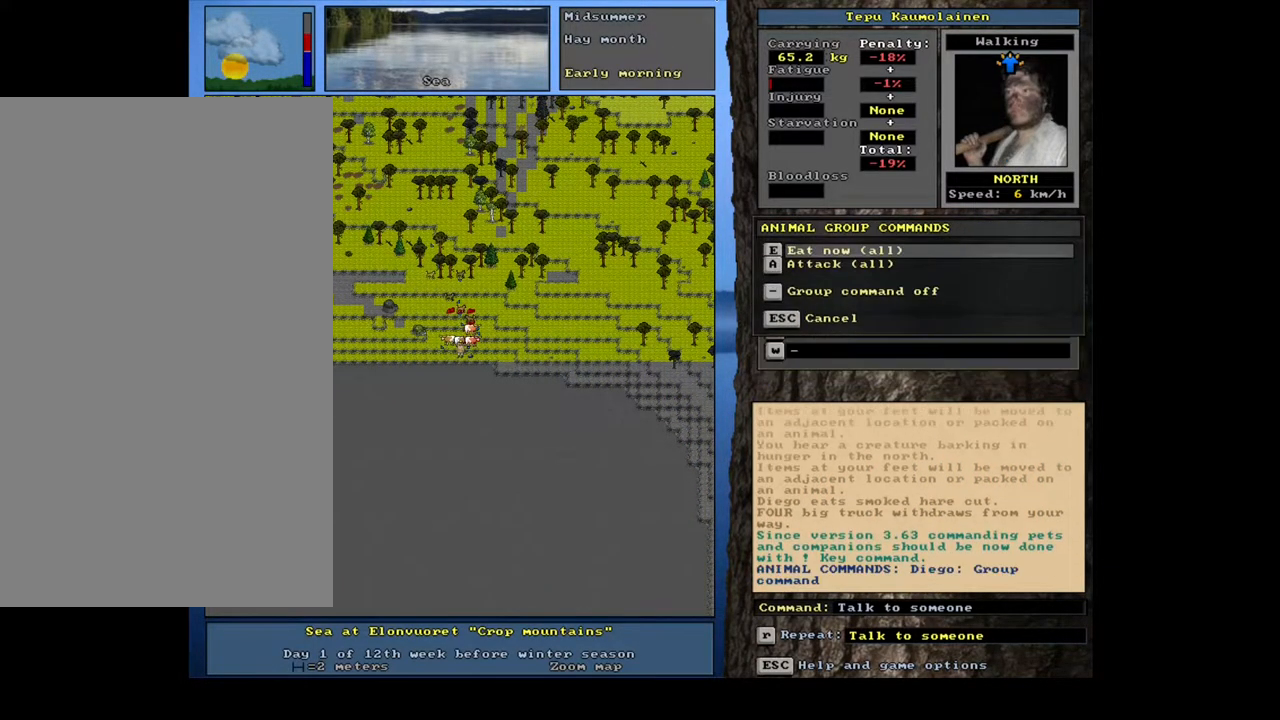
{"keys": [], "mouse": [], "events": [[17, "e", "down"], [133, "e", "up"]]}
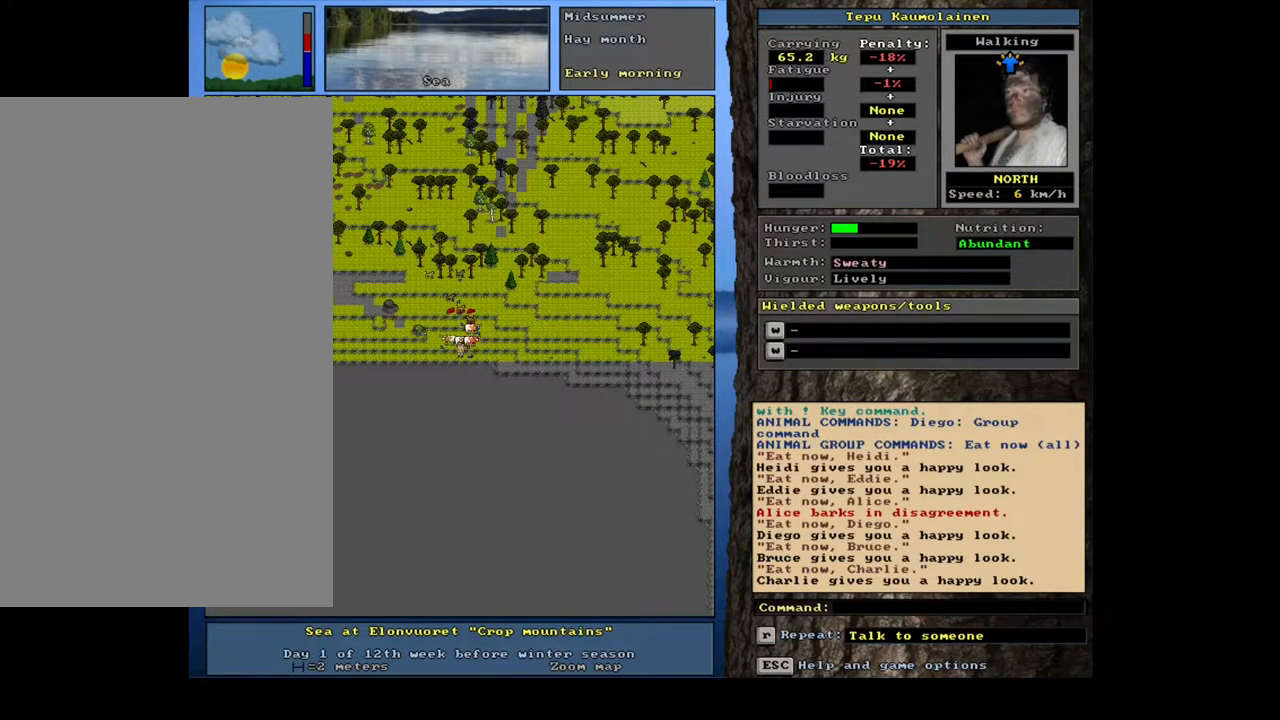
{"keys": ["."], "mouse": []}